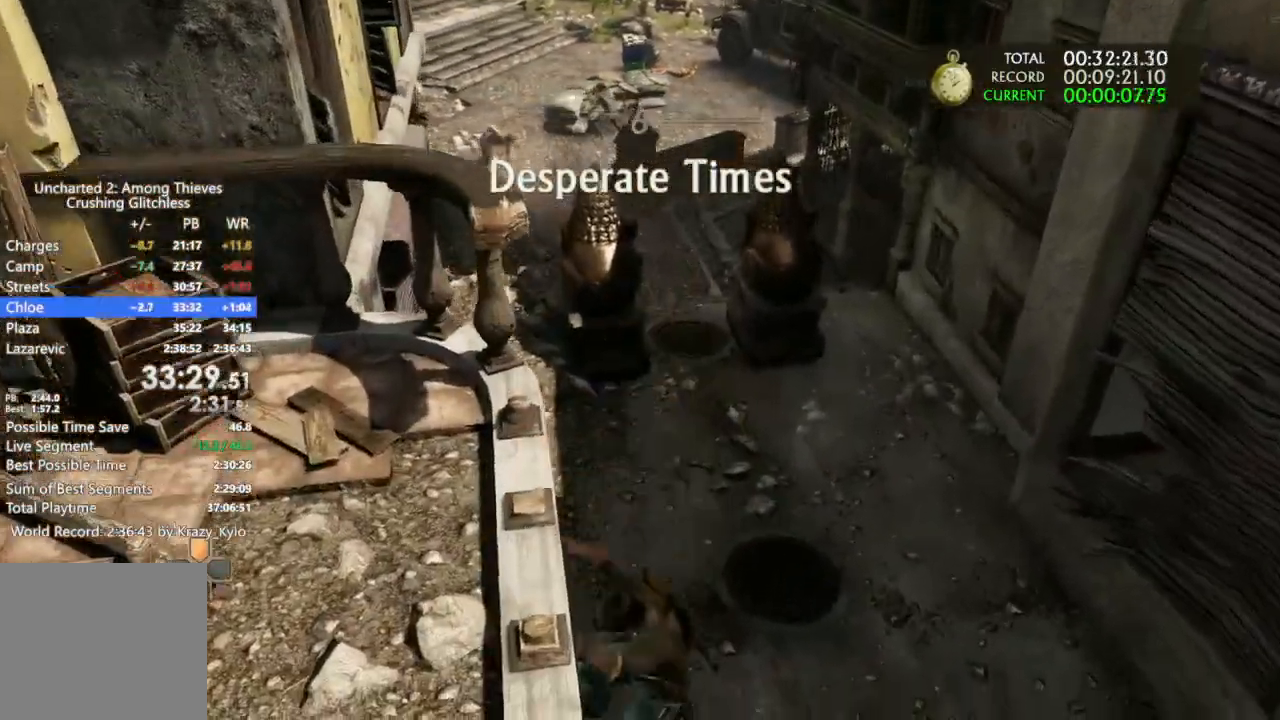
Gameplay with a controller (PlayStation layout); each line is a JSON object with the inputs held at the frame after it (dt_ms = milliseconds from this image to that frame). "events" lists button and stick changes between this image and that frame as [ms after this image, input, new state], when the widget could be followed in between. Not read: HOME L3 SELECT SQUARE START.
{"dt_ms": 500, "buttons": [], "left_stick": "center", "right_stick": "center", "events": [[100, "TRIANGLE", "up"], [167, "TRIANGLE", "down"], [233, "TRIANGLE", "up"], [300, "TRIANGLE", "down"], [400, "TRIANGLE", "up"]]}
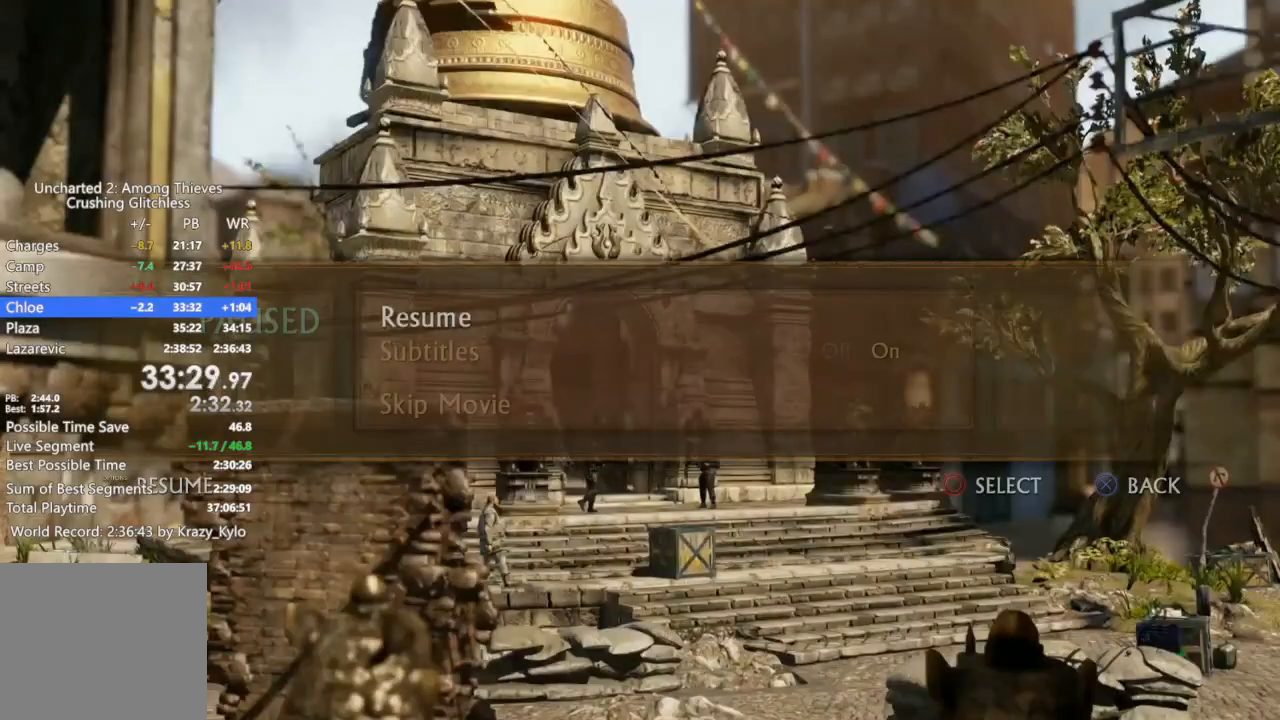
{"dt_ms": 500, "buttons": ["CROSS"], "left_stick": "left", "right_stick": "center", "events": [[133, "DPAD_UP", "down"], [167, "CIRCLE", "down"], [233, "DPAD_UP", "up"], [267, "CIRCLE", "up"], [433, "CROSS", "down"], [433, "left_stick", "left"]]}
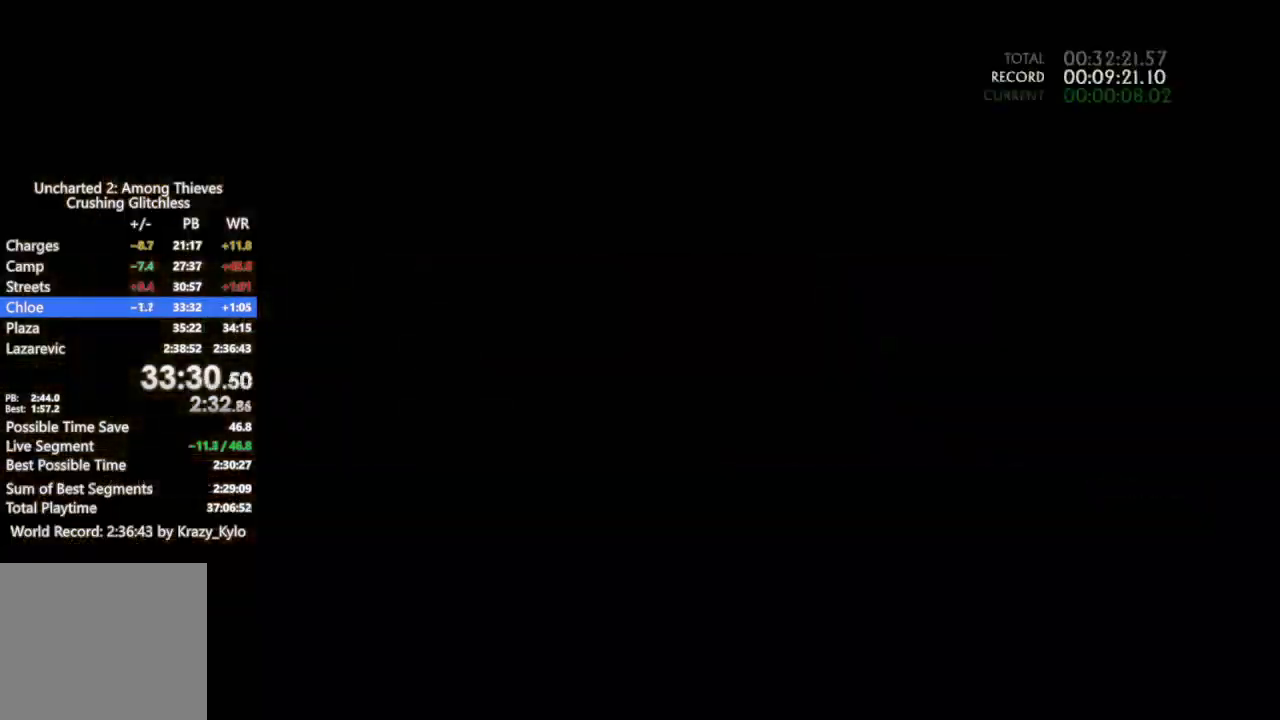
{"dt_ms": 500, "buttons": ["CROSS"], "left_stick": "up-left", "right_stick": "center", "events": [[33, "CROSS", "up"], [133, "CROSS", "down"], [233, "CROSS", "up"], [233, "left_stick", "up-left"], [333, "CROSS", "down"], [400, "CROSS", "up"], [500, "CROSS", "down"]]}
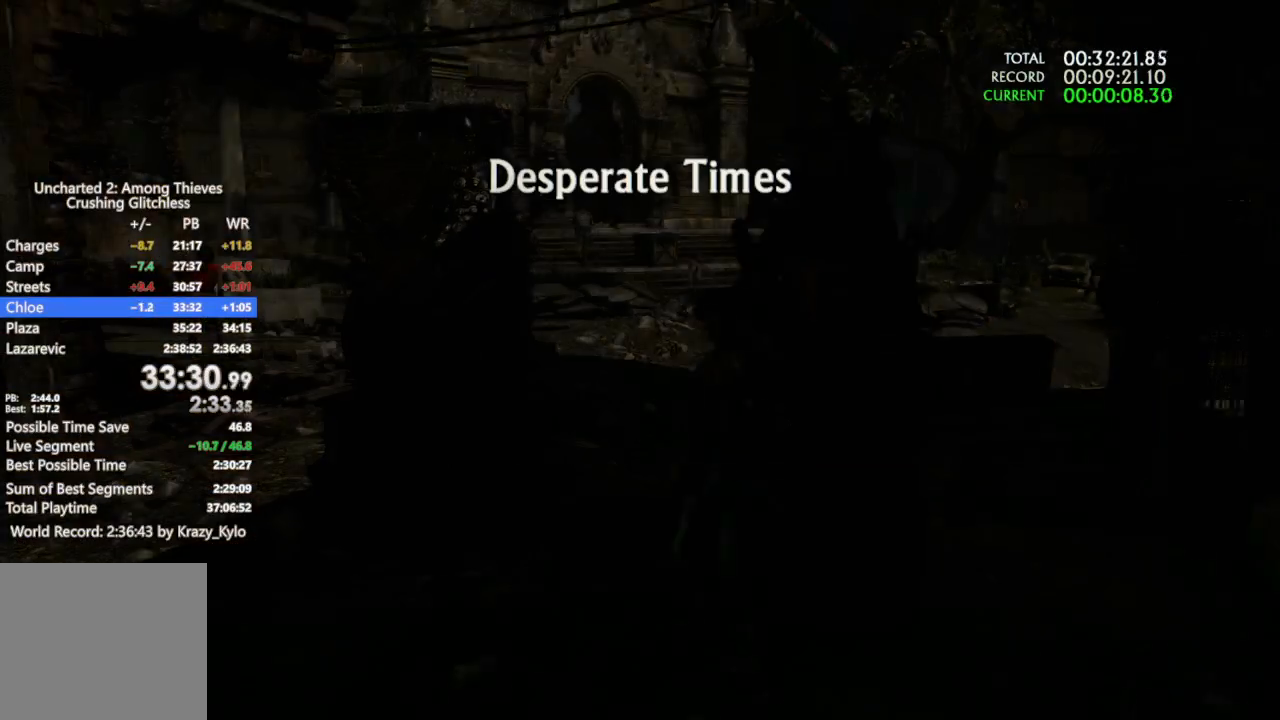
{"dt_ms": 1000, "buttons": [], "left_stick": "up", "right_stick": "down-left", "events": [[100, "CROSS", "up"], [167, "CROSS", "down"], [300, "CROSS", "up"], [367, "CROSS", "down"], [467, "CROSS", "up"], [533, "CROSS", "down"], [600, "CROSS", "up"], [733, "right_stick", "down-left"], [900, "left_stick", "up"]]}
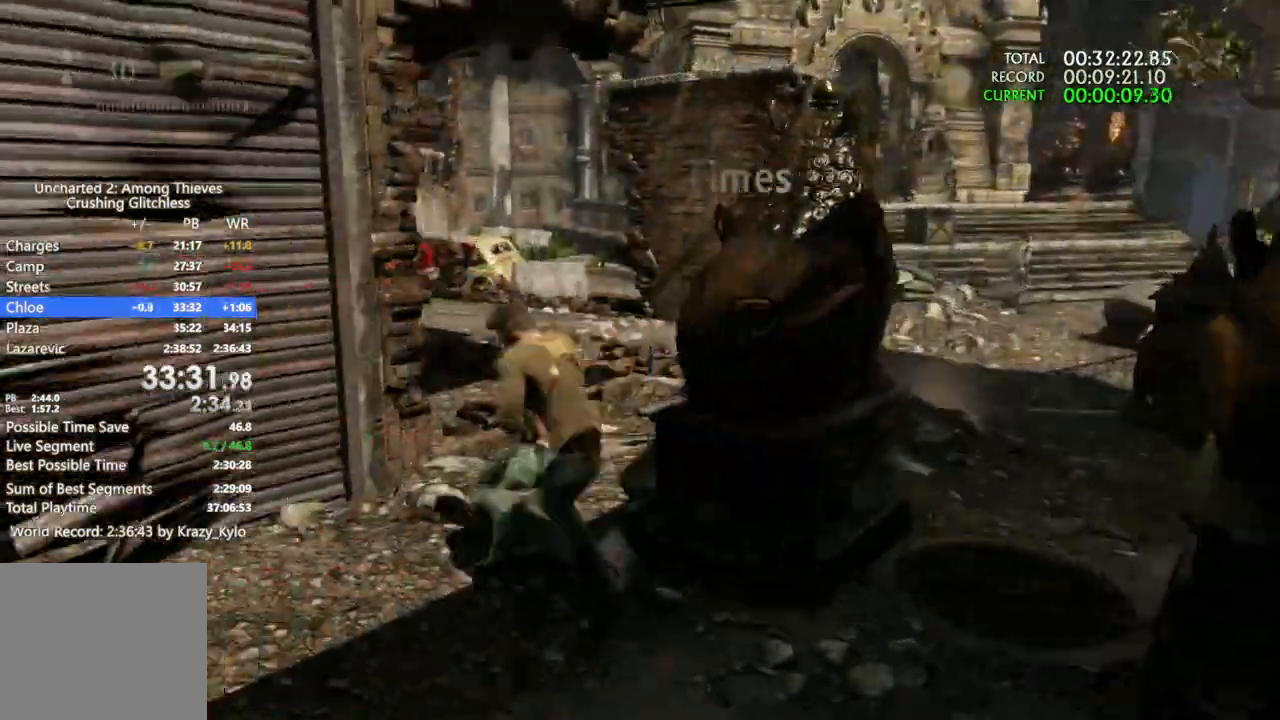
{"dt_ms": 1000, "buttons": ["CROSS"], "left_stick": "up", "right_stick": "center", "events": [[67, "right_stick", "center"], [167, "CROSS", "down"], [267, "CROSS", "up"], [433, "right_stick", "left"], [667, "CROSS", "down"], [667, "right_stick", "center"], [767, "CROSS", "up"], [833, "CROSS", "down"], [933, "CROSS", "up"], [1000, "CROSS", "down"]]}